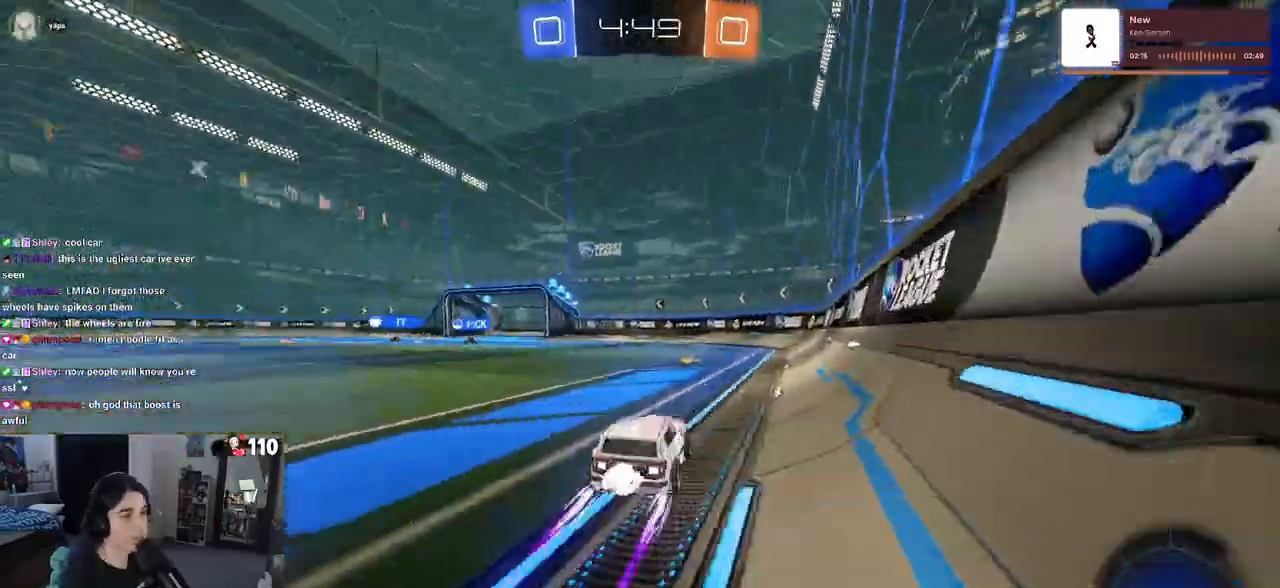
Gameplay with a controller (PlayStation layout); each line is a JSON object with the inputs held at the frame after it. "events" lists button and stick changes between this image and that frame as [ms after this image, input, new state], when the widget could be followed in between.
{"buttons": ["R2"], "left_stick": "center", "right_stick": "center", "events": [[100, "TRIANGLE", "up"]]}
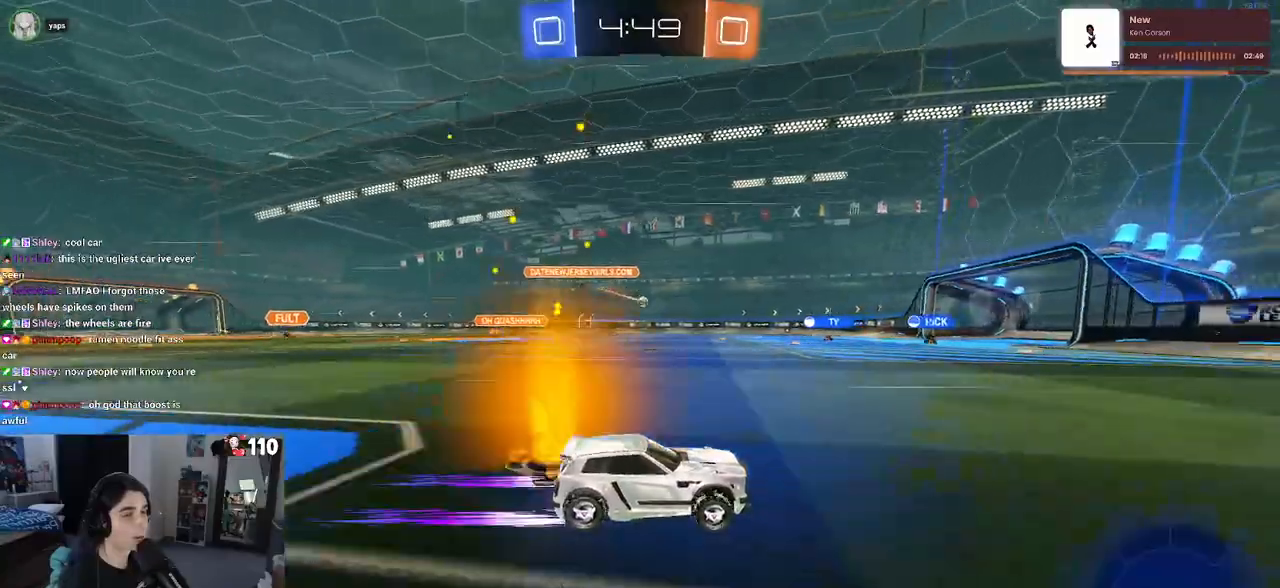
{"buttons": ["SQUARE", "R2"], "left_stick": "left", "right_stick": "center", "events": [[400, "left_stick", "left"], [450, "SQUARE", "down"]]}
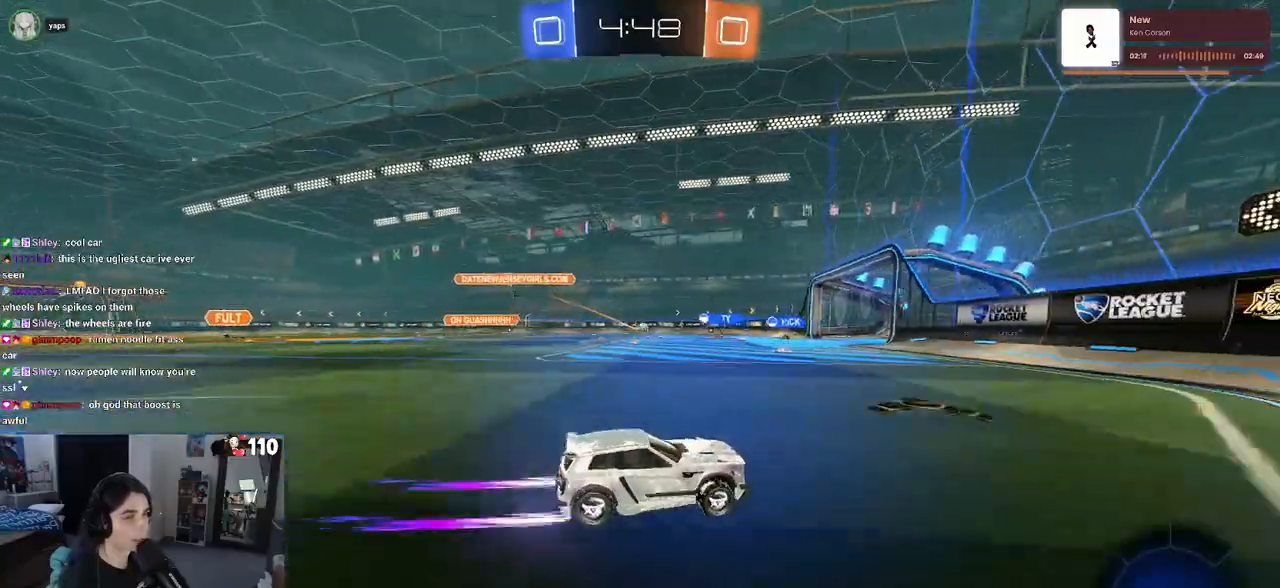
{"buttons": ["R2"], "left_stick": "left", "right_stick": "center", "events": [[50, "SQUARE", "up"]]}
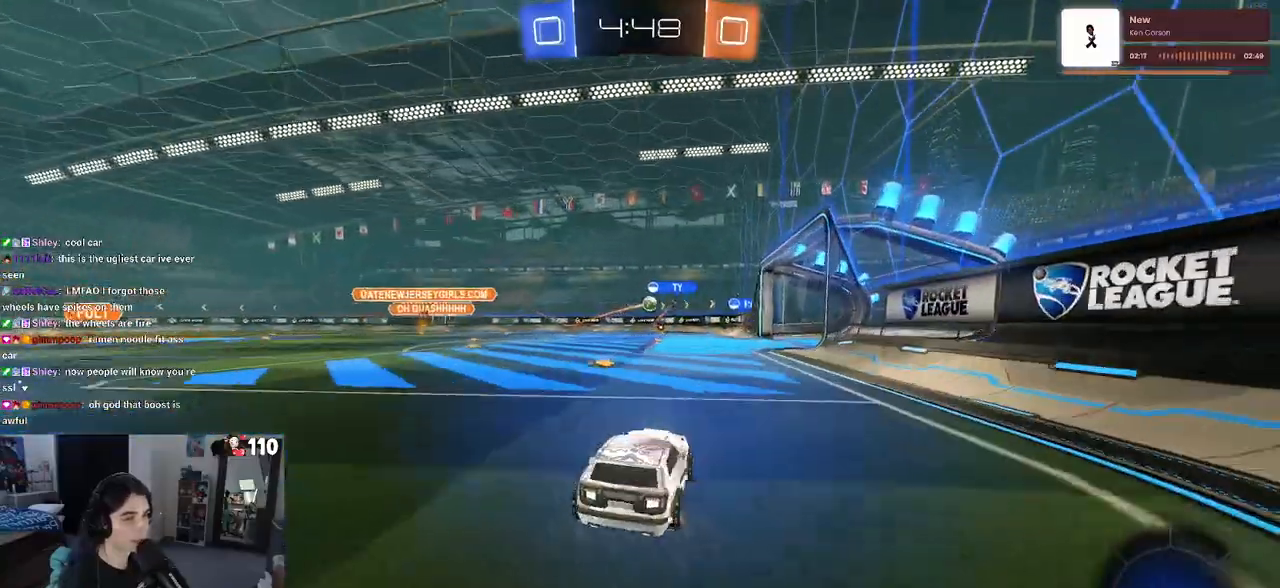
{"buttons": ["R2"], "left_stick": "left", "right_stick": "center", "events": []}
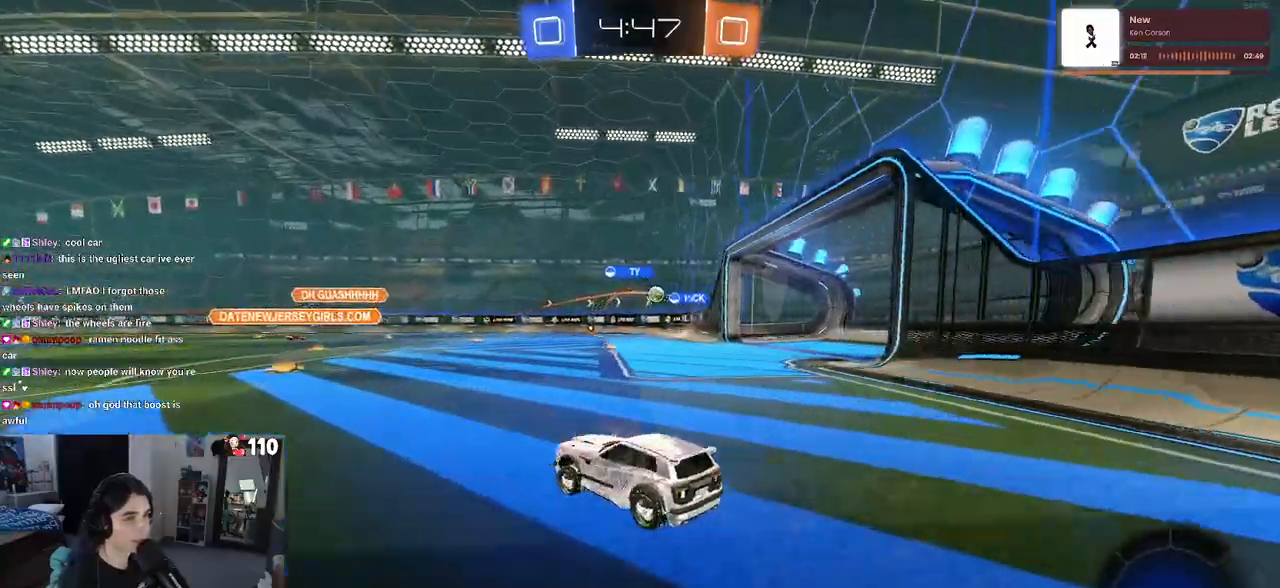
{"buttons": ["SQUARE", "R2"], "left_stick": "down-right", "right_stick": "center", "events": [[200, "left_stick", "down-right"], [417, "SQUARE", "down"]]}
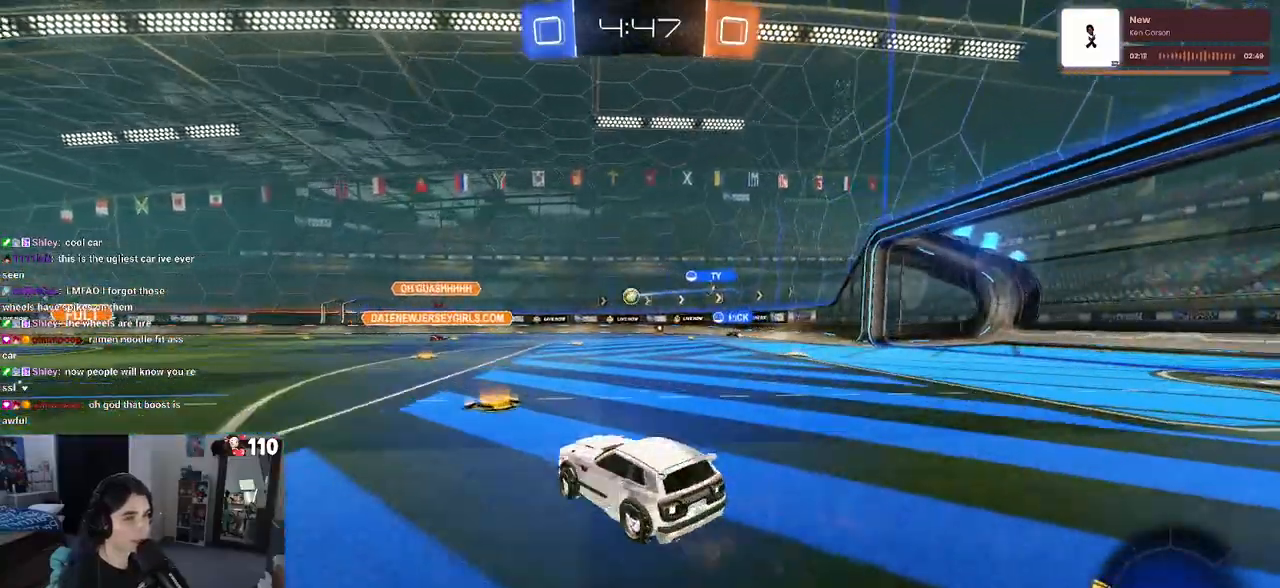
{"buttons": ["R2"], "left_stick": "right", "right_stick": "center", "events": [[33, "SQUARE", "up"], [450, "left_stick", "right"]]}
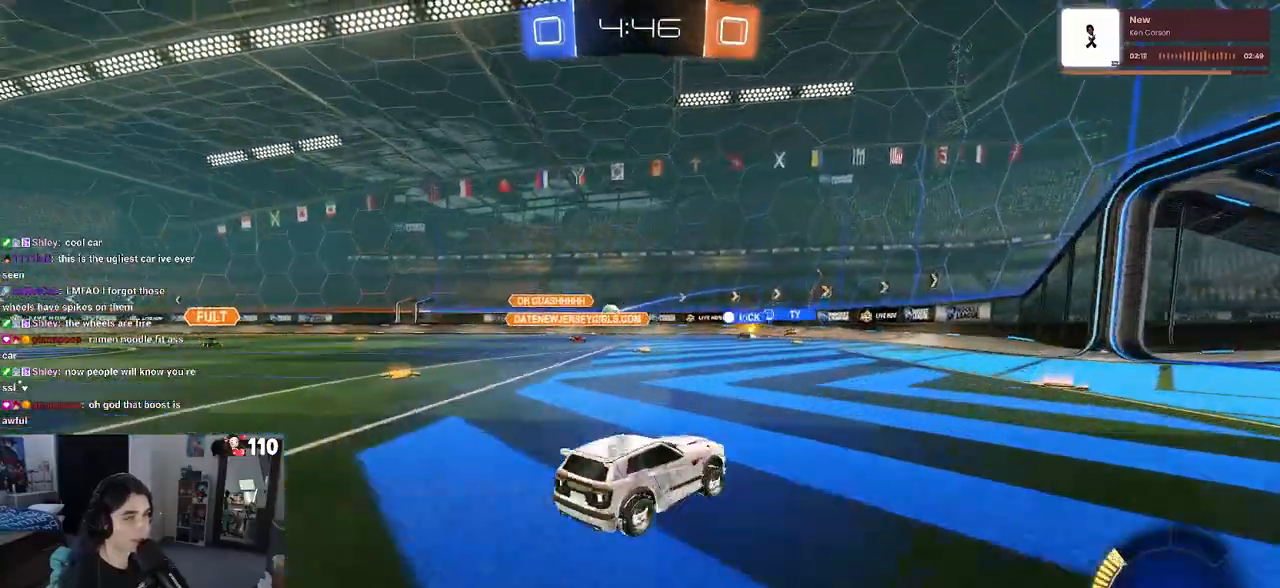
{"buttons": ["R2"], "left_stick": "center", "right_stick": "center", "events": [[67, "left_stick", "center"]]}
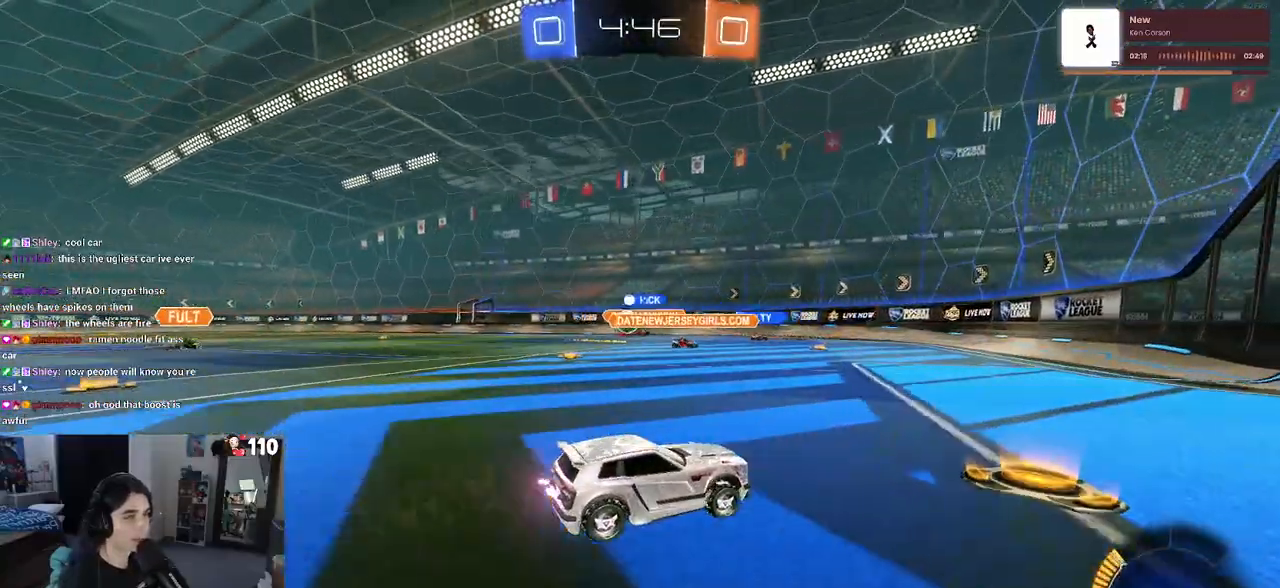
{"buttons": ["R2"], "left_stick": "left", "right_stick": "center", "events": [[100, "left_stick", "left"], [200, "SQUARE", "down"], [233, "L2", "down"], [250, "R2", "up"], [267, "SQUARE", "up"], [433, "R2", "down"], [450, "L2", "up"]]}
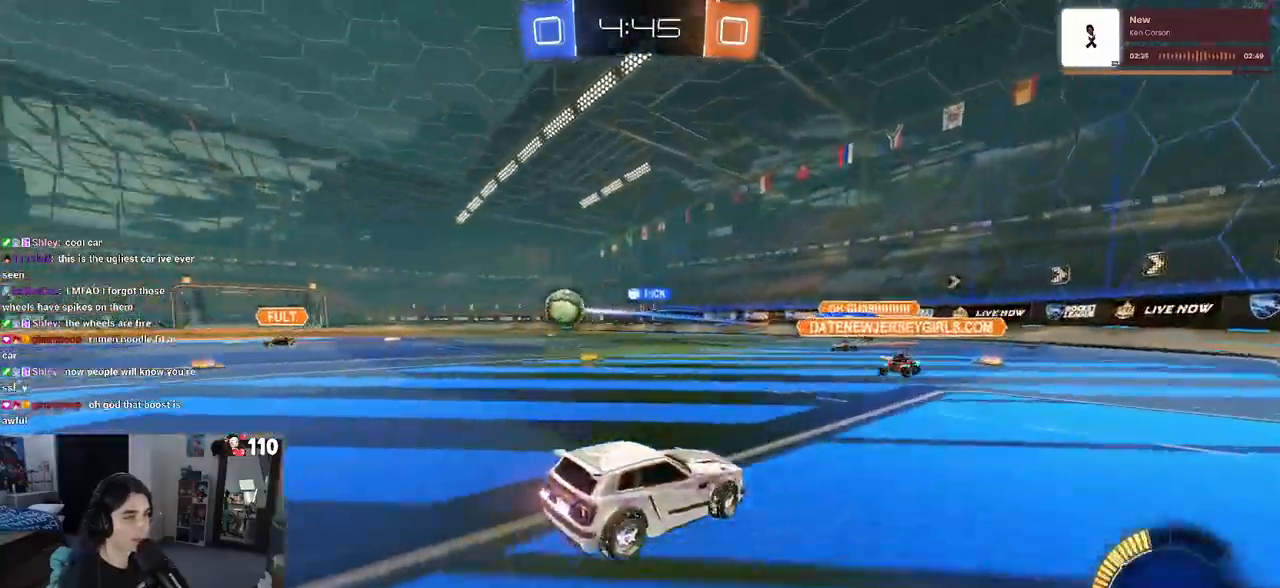
{"buttons": ["R2"], "left_stick": "right", "right_stick": "center", "events": [[17, "left_stick", "center"], [83, "left_stick", "right"], [300, "SQUARE", "down"], [417, "SQUARE", "up"]]}
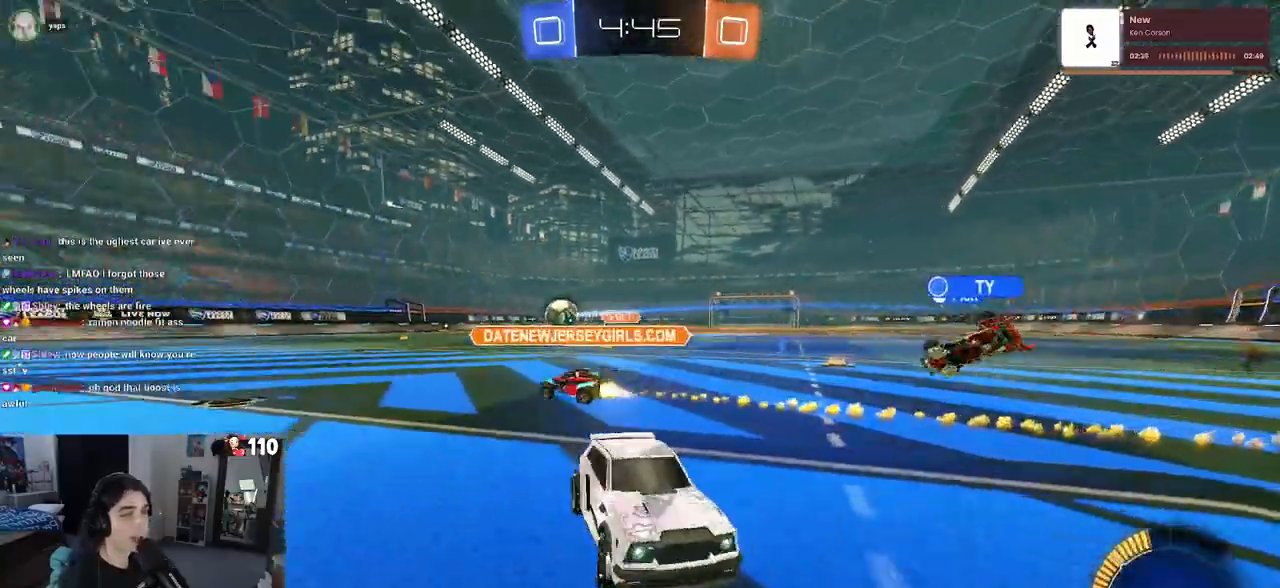
{"buttons": ["R2", "R3"], "left_stick": "right", "right_stick": "center", "events": [[283, "R3", "down"]]}
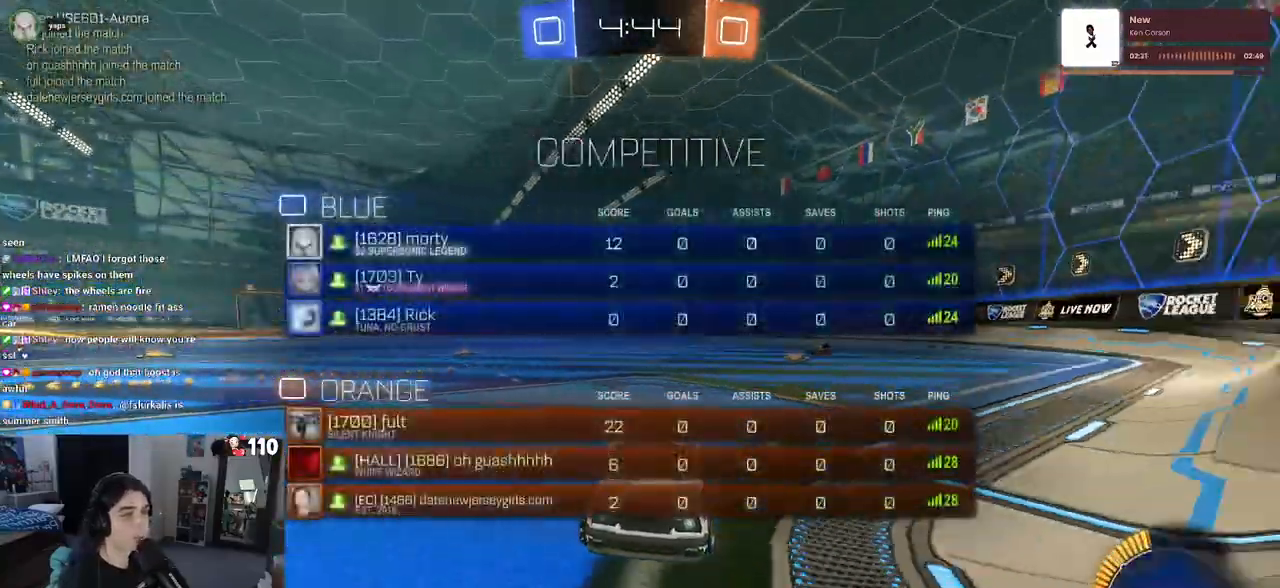
{"buttons": ["R2"], "left_stick": "right", "right_stick": "center", "events": [[150, "left_stick", "center"], [250, "R3", "up"], [250, "left_stick", "right"]]}
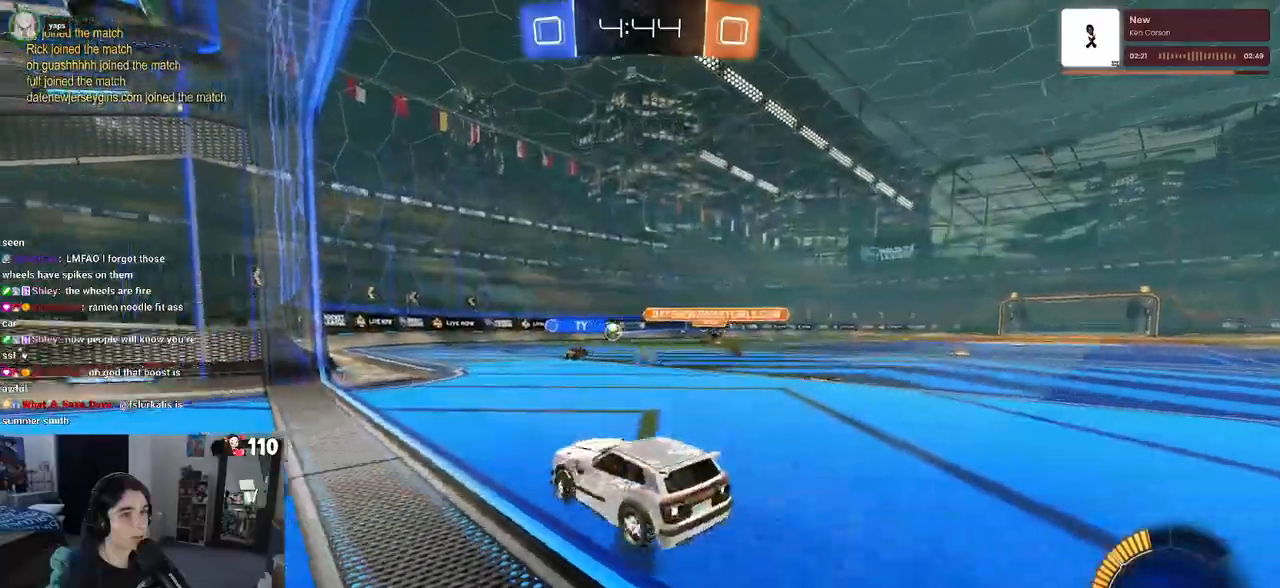
{"buttons": ["R2"], "left_stick": "center", "right_stick": "center", "events": [[217, "left_stick", "center"]]}
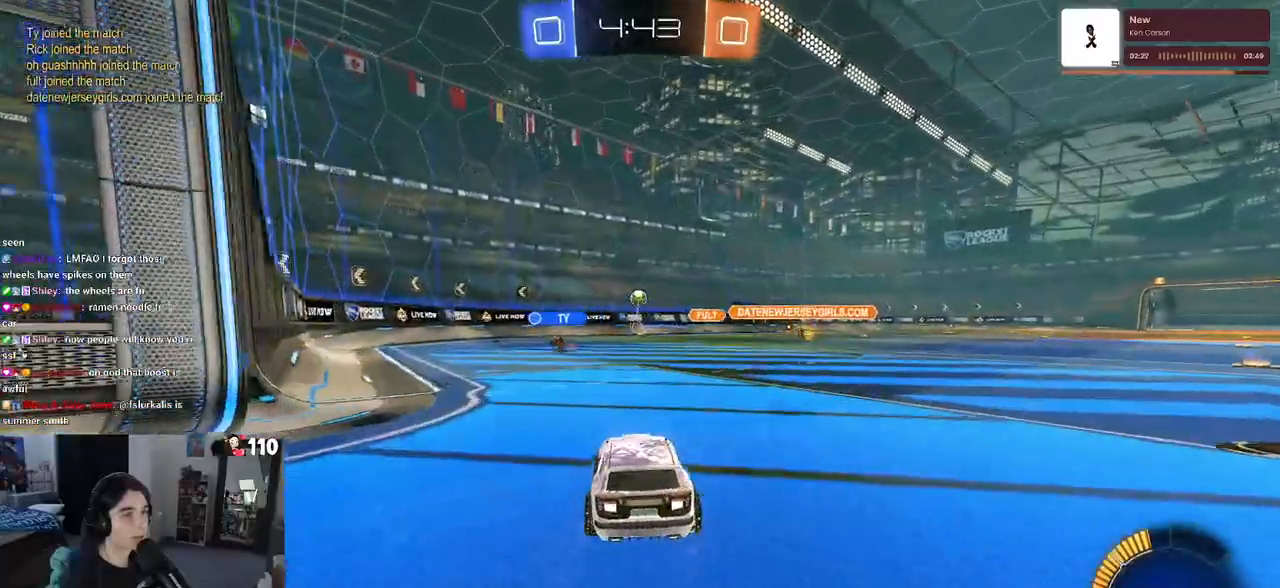
{"buttons": ["R2"], "left_stick": "center", "right_stick": "center", "events": [[283, "left_stick", "right"], [350, "left_stick", "center"]]}
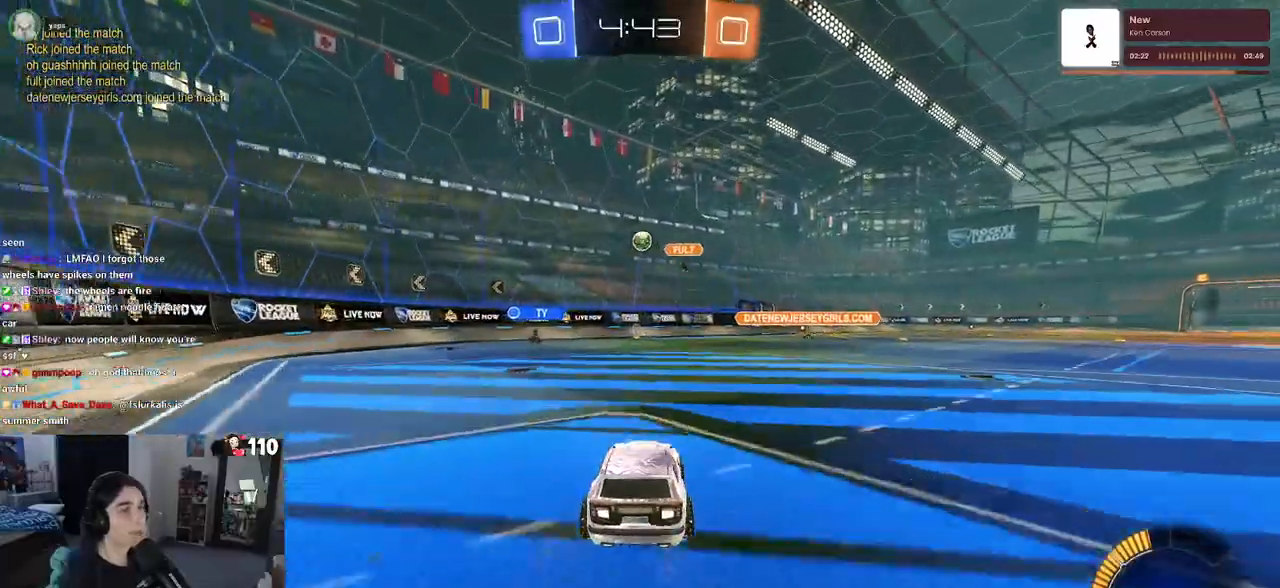
{"buttons": ["R2"], "left_stick": "left", "right_stick": "center", "events": [[133, "left_stick", "left"]]}
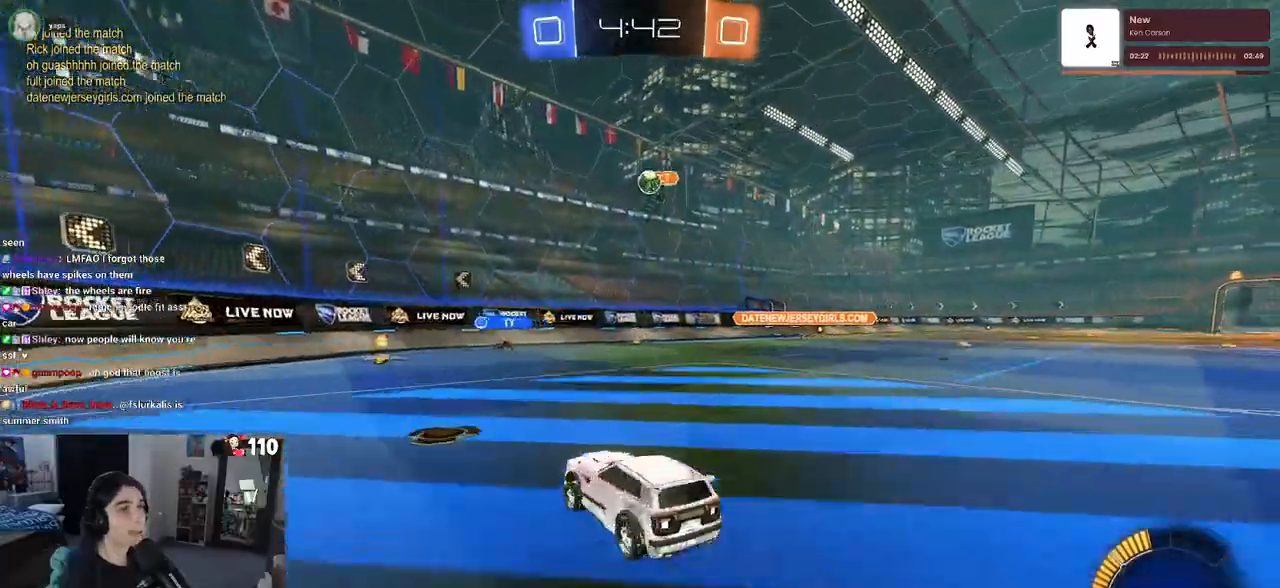
{"buttons": ["SQUARE", "R2"], "left_stick": "left", "right_stick": "center", "events": [[250, "left_stick", "center"], [417, "left_stick", "left"], [500, "SQUARE", "down"]]}
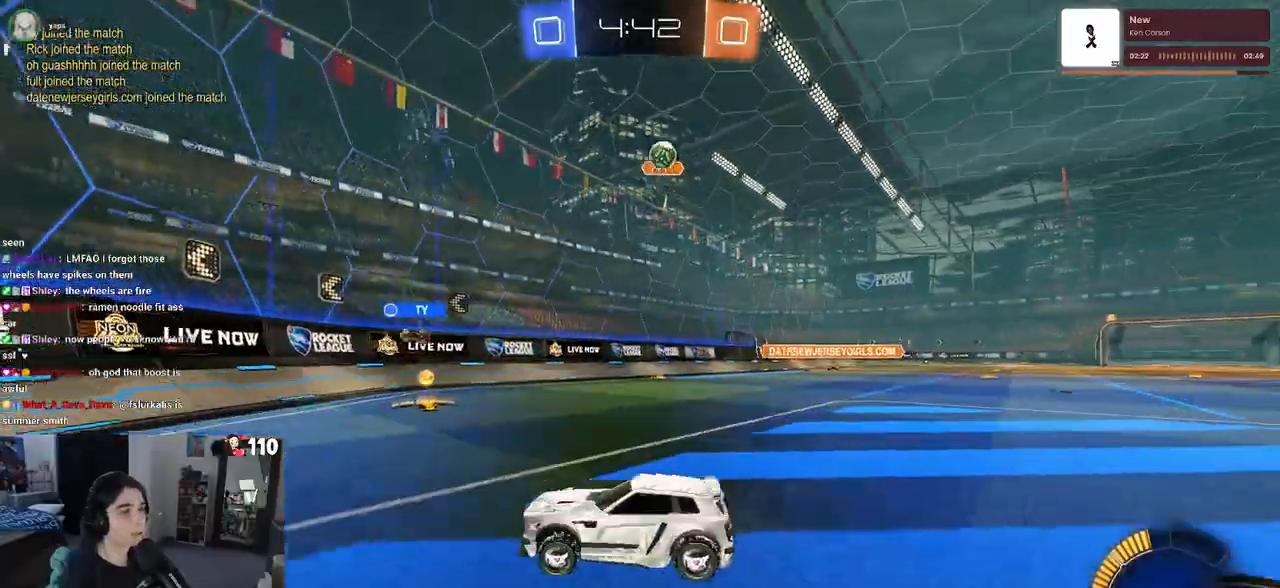
{"buttons": ["L2", "R2"], "left_stick": "right", "right_stick": "center", "events": [[183, "SQUARE", "up"], [367, "left_stick", "center"], [433, "left_stick", "right"], [450, "L2", "down"]]}
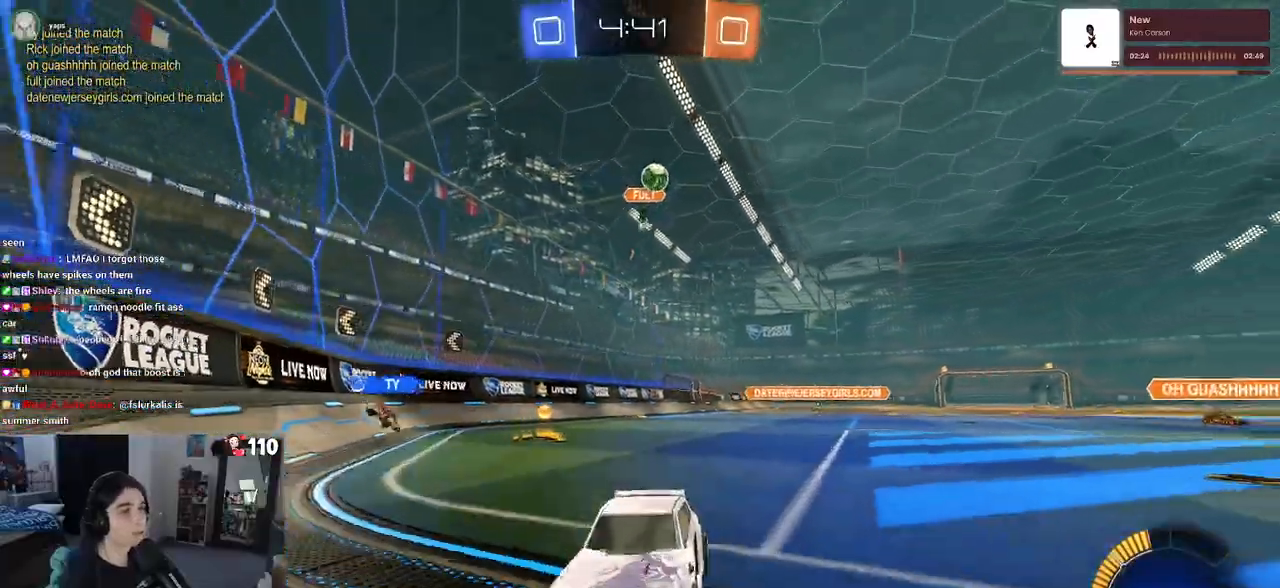
{"buttons": ["R2"], "left_stick": "center", "right_stick": "center", "events": [[83, "left_stick", "center"], [117, "L2", "up"], [183, "left_stick", "left"], [400, "left_stick", "center"]]}
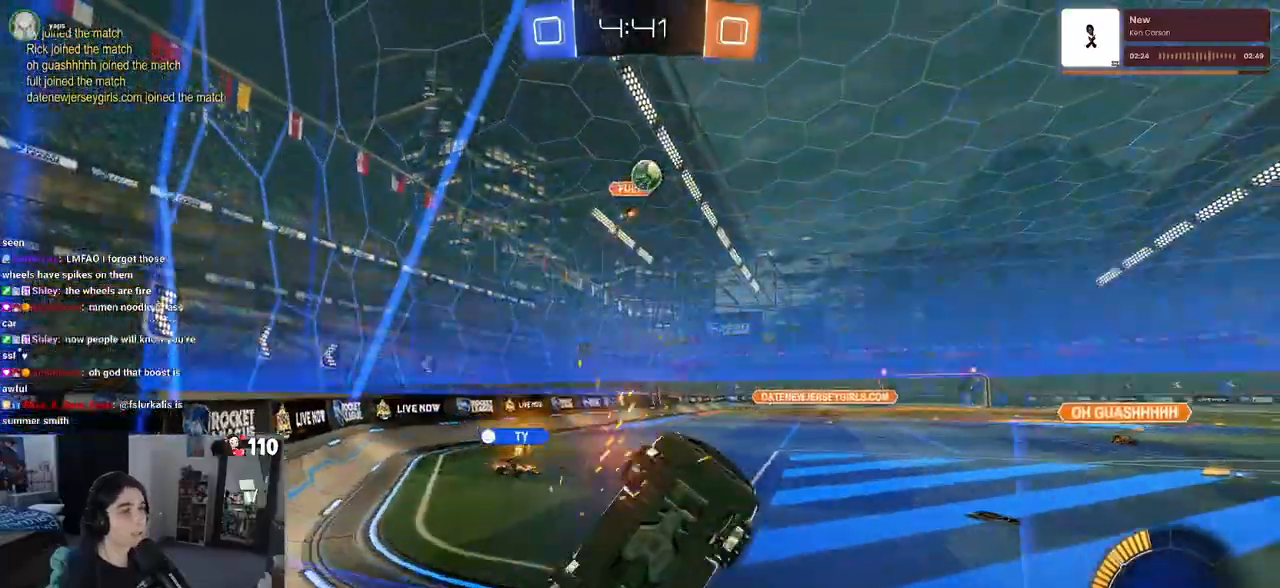
{"buttons": ["CROSS", "R2"], "left_stick": "down-right", "right_stick": "center", "events": [[400, "left_stick", "left"], [433, "CROSS", "down"], [467, "left_stick", "down-right"]]}
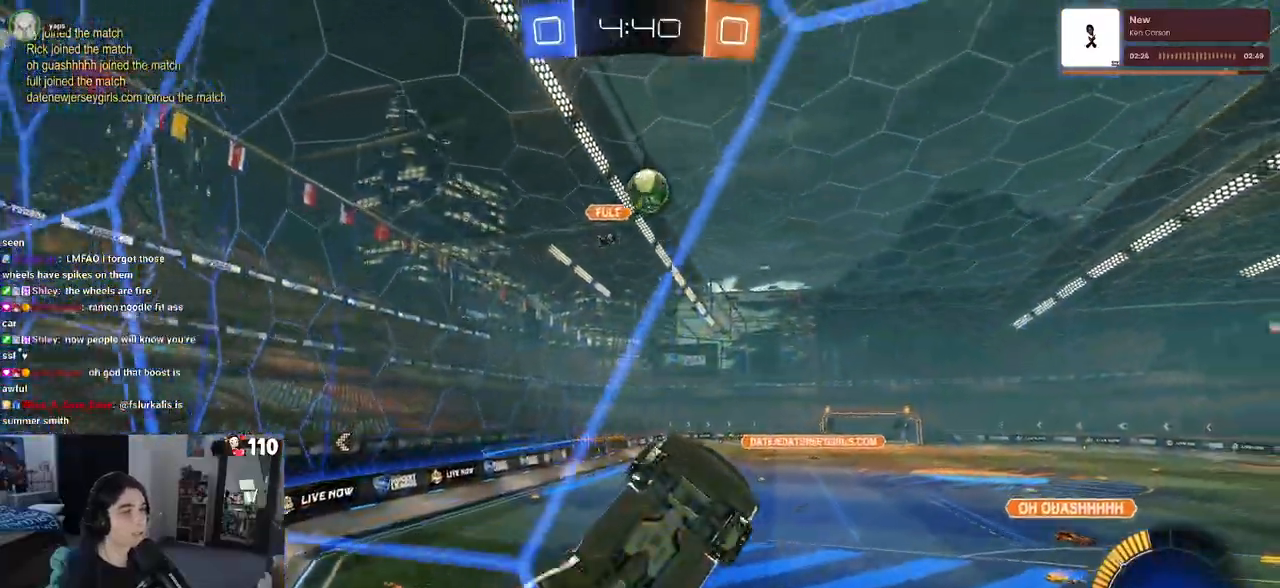
{"buttons": ["L1", "R1", "R2"], "left_stick": "center", "right_stick": "center", "events": [[67, "R1", "down"], [83, "L1", "down"], [117, "CROSS", "up"], [117, "left_stick", "up-right"], [217, "left_stick", "up-left"], [317, "left_stick", "up-right"], [450, "left_stick", "center"]]}
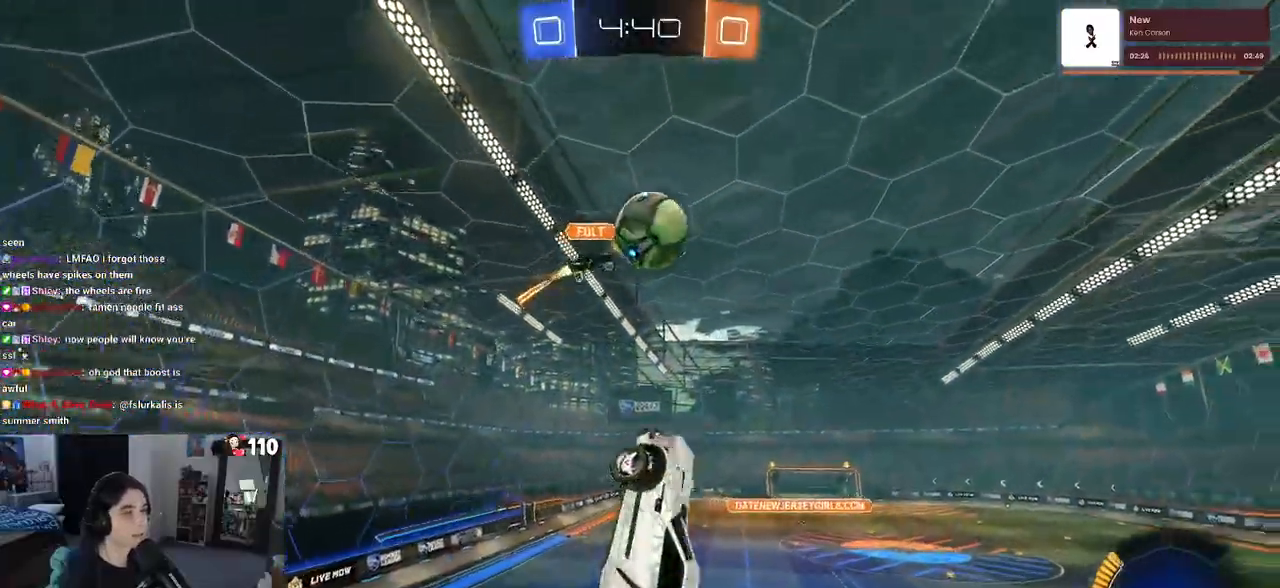
{"buttons": ["R1", "R2"], "left_stick": "down", "right_stick": "center", "events": [[17, "left_stick", "down"], [83, "left_stick", "down-right"], [233, "L1", "up"], [267, "left_stick", "up-right"], [333, "CROSS", "down"], [367, "left_stick", "up-left"], [433, "CROSS", "up"], [450, "left_stick", "down"]]}
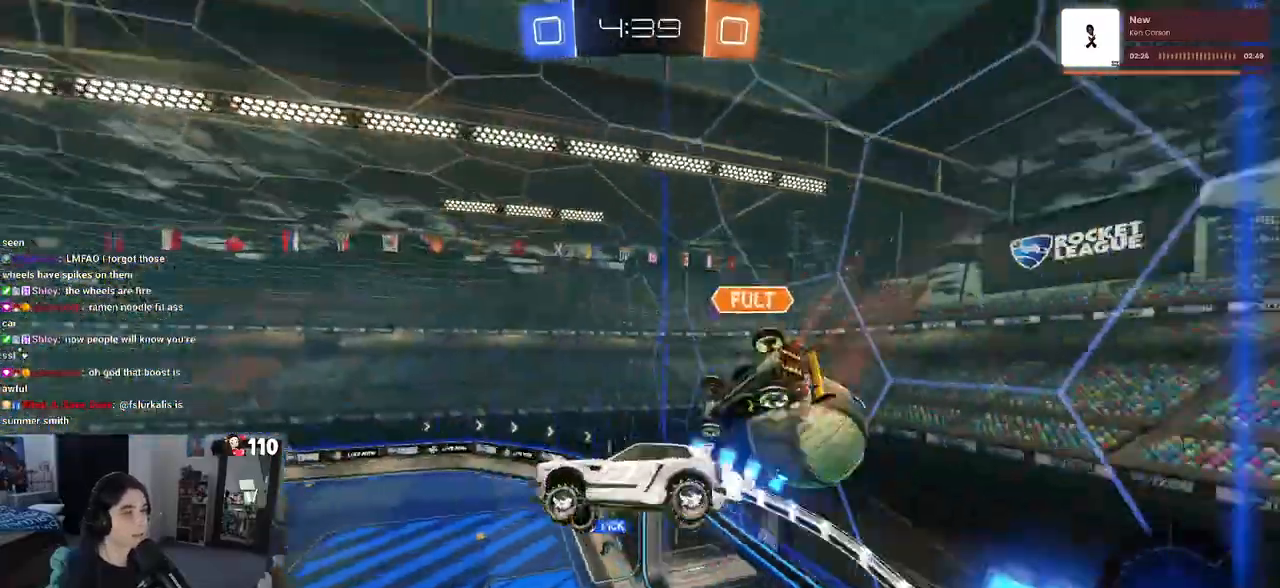
{"buttons": ["R2"], "left_stick": "down-right", "right_stick": "center", "events": [[150, "R1", "up"], [317, "left_stick", "down-right"]]}
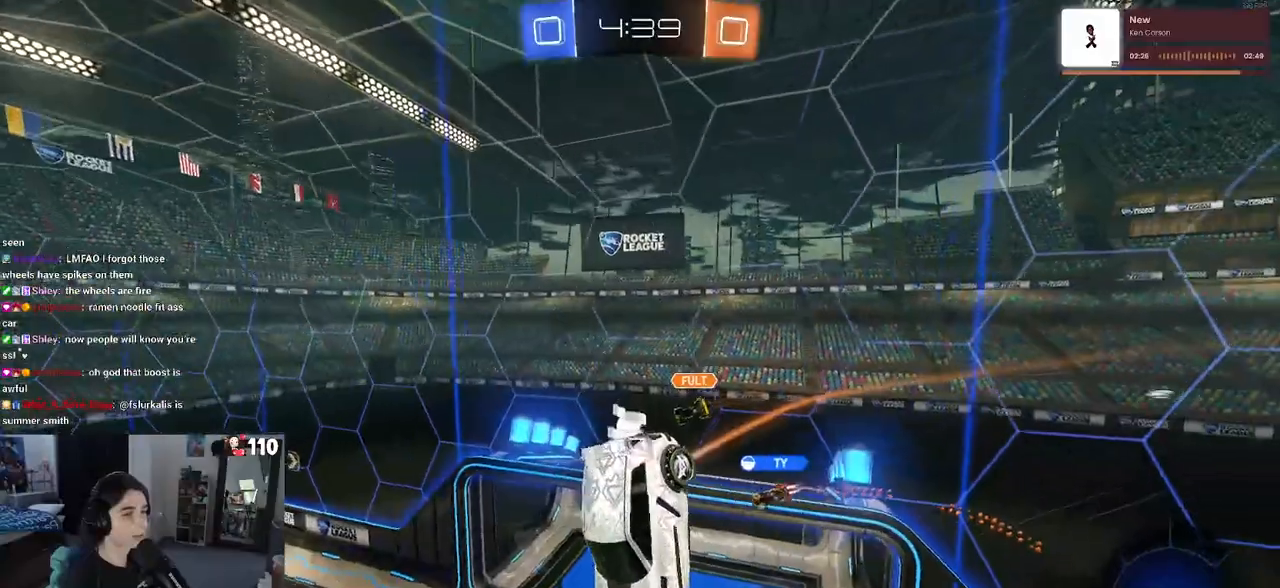
{"buttons": ["SQUARE", "R2"], "left_stick": "right", "right_stick": "center", "events": [[200, "left_stick", "center"], [250, "left_stick", "right"], [383, "SQUARE", "down"]]}
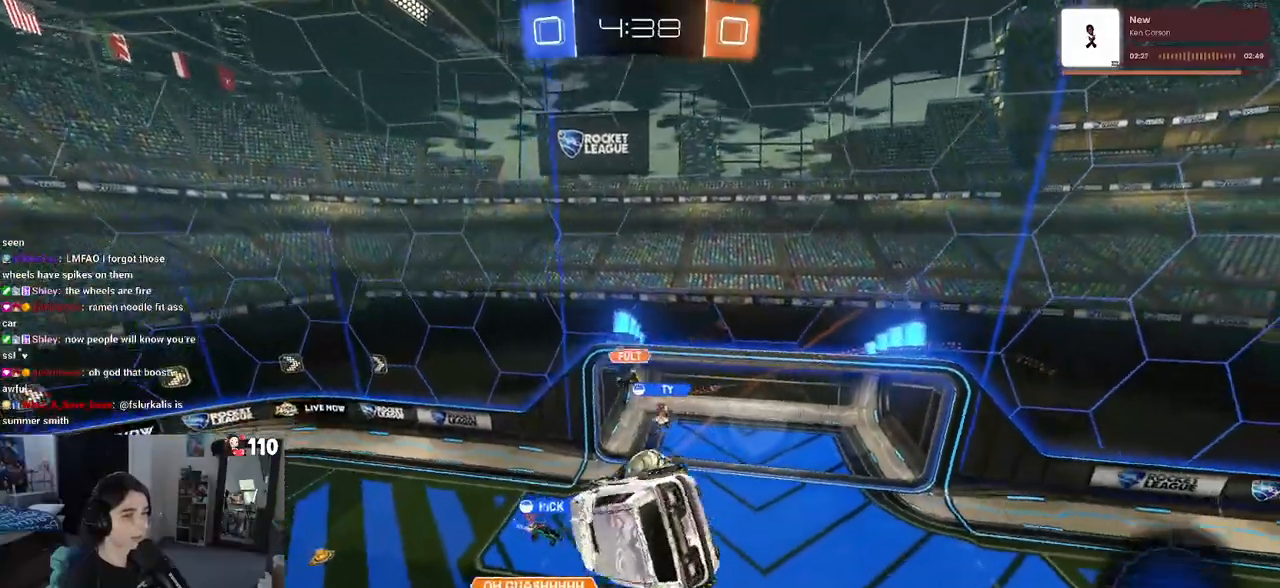
{"buttons": ["R2"], "left_stick": "right", "right_stick": "center", "events": [[50, "SQUARE", "up"]]}
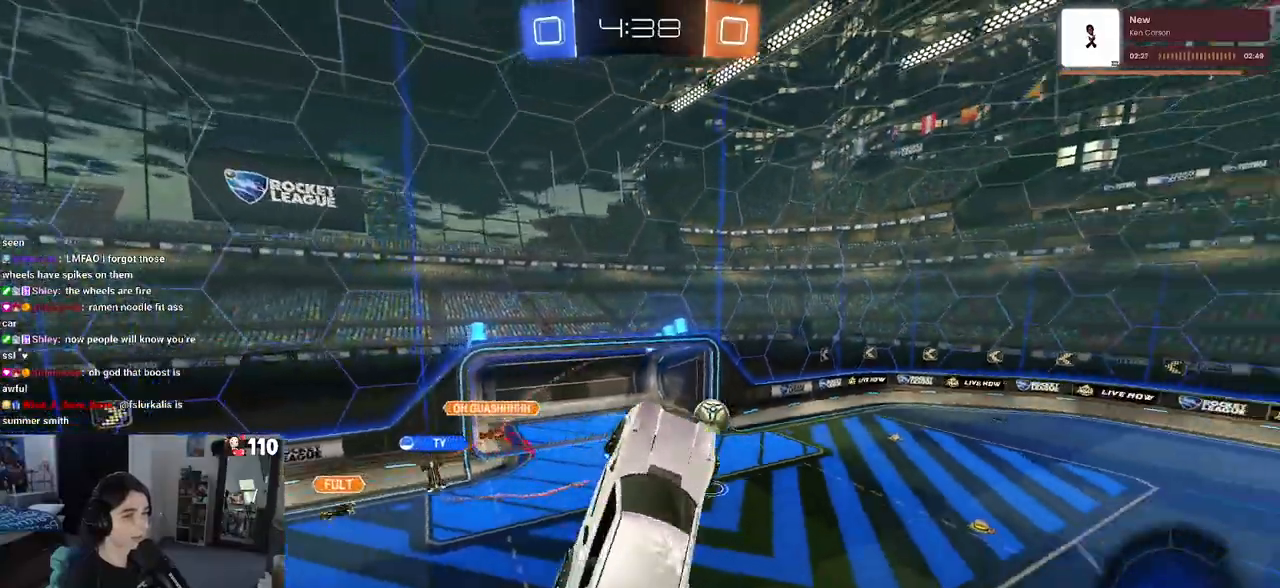
{"buttons": ["SQUARE", "R2"], "left_stick": "down-right", "right_stick": "center", "events": [[217, "left_stick", "down-right"], [367, "SQUARE", "down"]]}
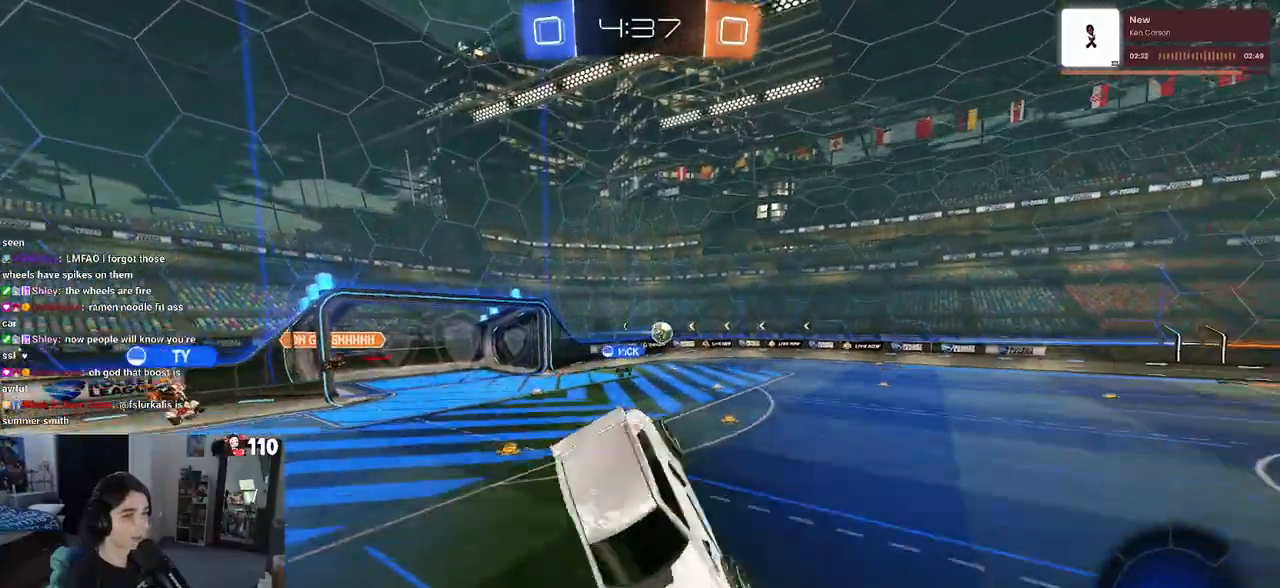
{"buttons": ["R2"], "left_stick": "right", "right_stick": "center", "events": [[17, "SQUARE", "up"], [183, "left_stick", "center"], [433, "left_stick", "right"]]}
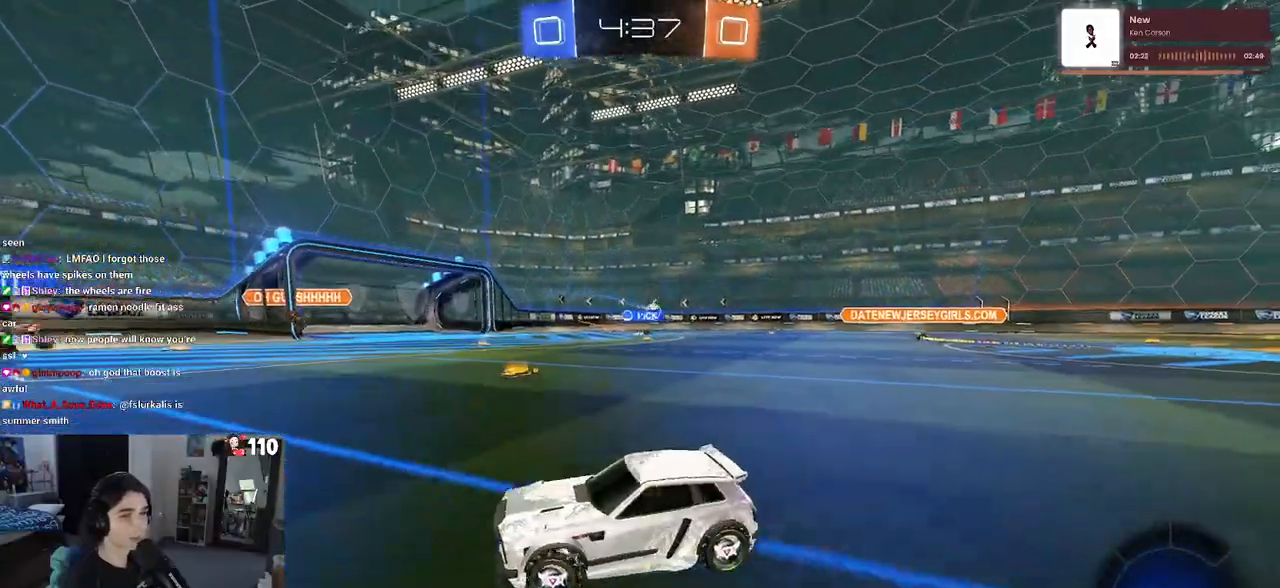
{"buttons": ["R2"], "left_stick": "right", "right_stick": "center", "events": [[183, "SQUARE", "down"], [317, "SQUARE", "up"]]}
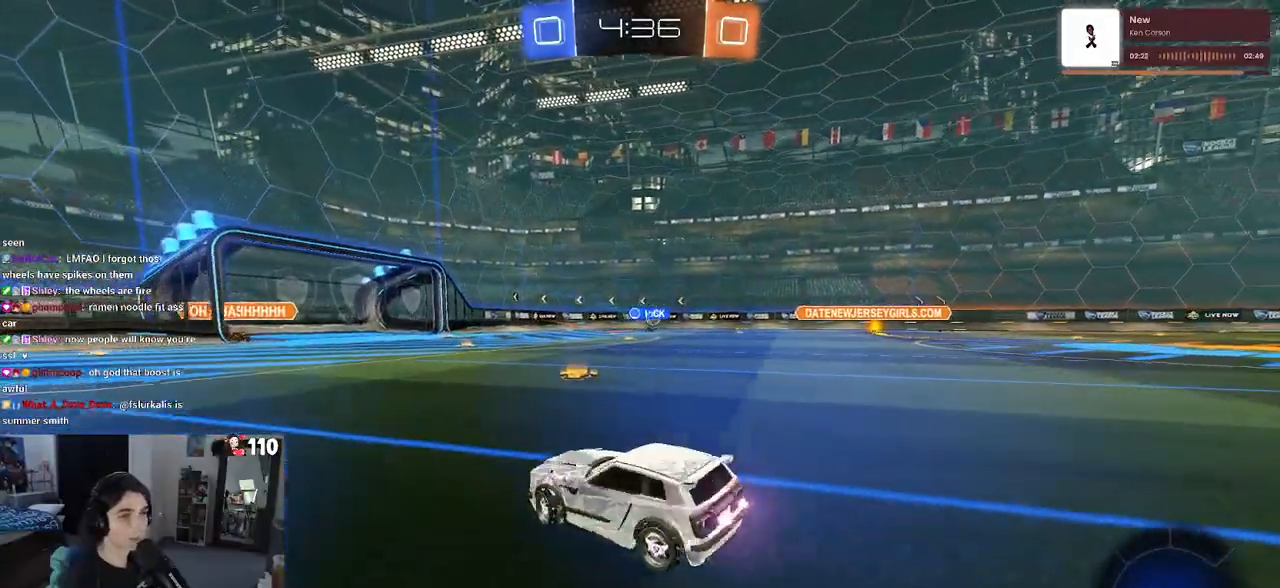
{"buttons": ["R2"], "left_stick": "center", "right_stick": "center", "events": [[367, "left_stick", "center"]]}
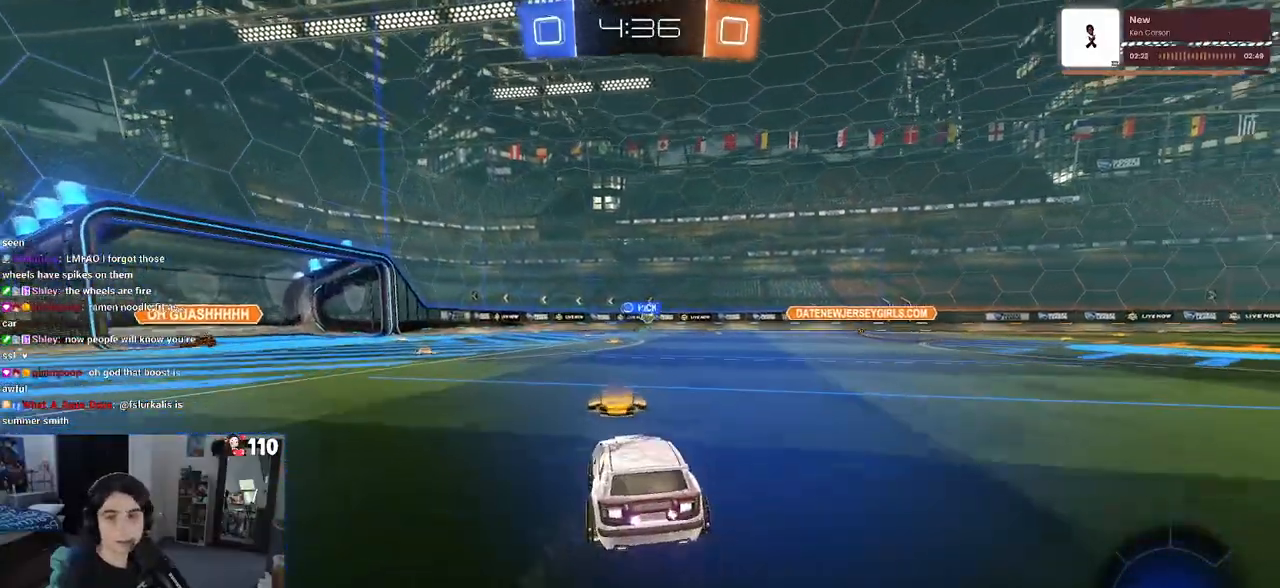
{"buttons": ["SQUARE", "R2"], "left_stick": "down-left", "right_stick": "center", "events": [[67, "CROSS", "down"], [67, "left_stick", "up"], [167, "CROSS", "up"], [183, "left_stick", "up-left"], [233, "CROSS", "down"], [283, "SQUARE", "down"], [317, "CROSS", "up"], [317, "left_stick", "down-left"]]}
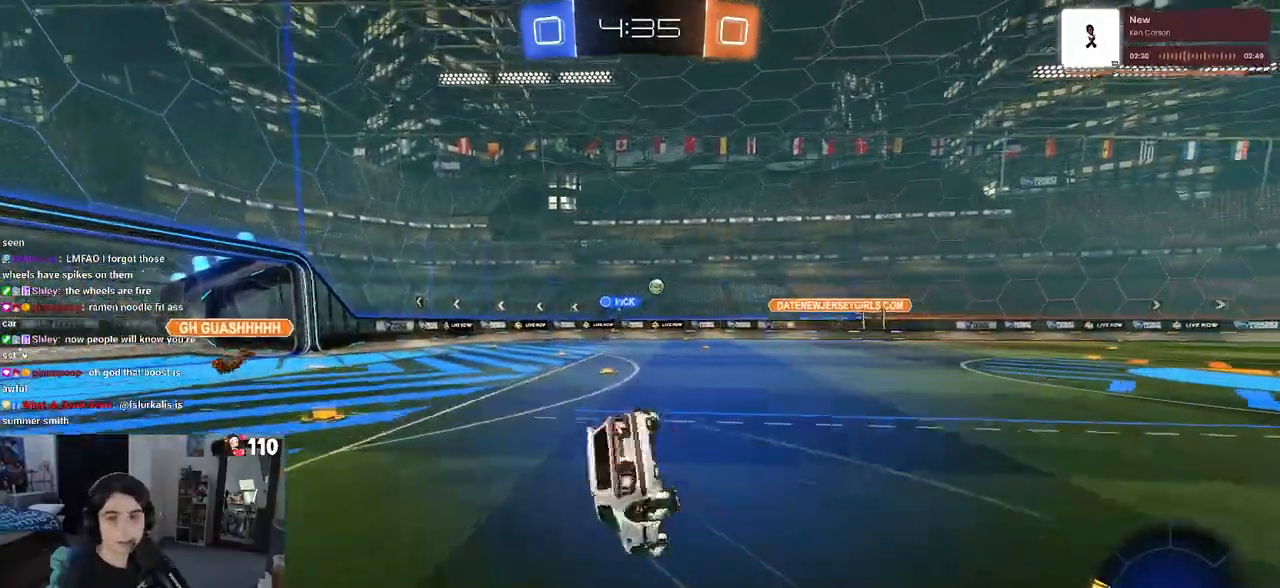
{"buttons": ["SQUARE", "R2"], "left_stick": "down-left", "right_stick": "center", "events": []}